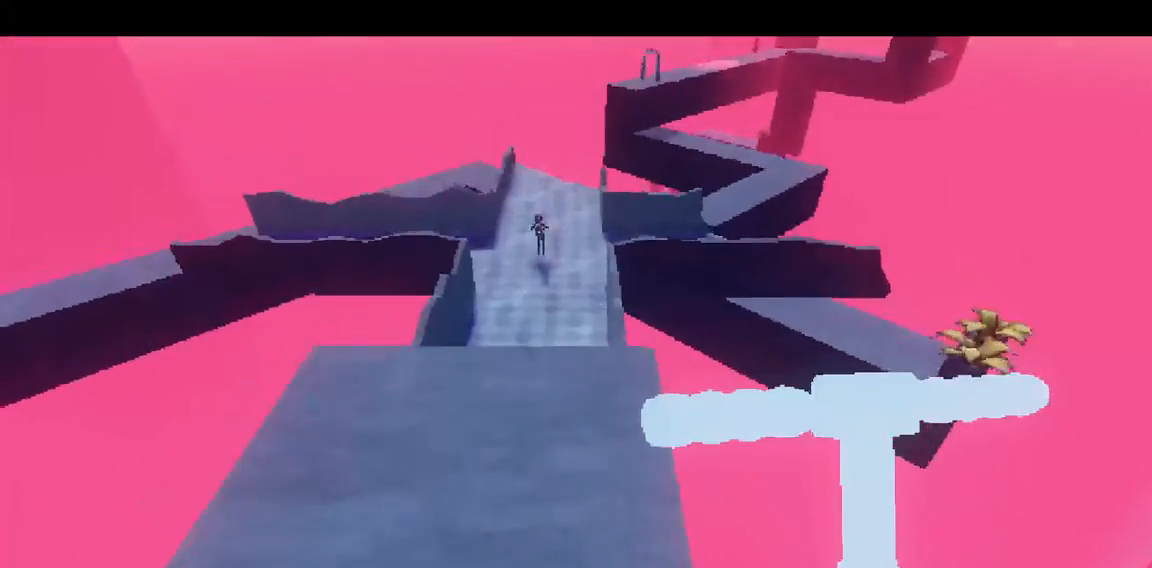
Gameplay with keyboard and mouse; each line is a JSON object with the keys and mouse buttons held at the frame after it. "events" lists presses ("down") and releases ("up") of "a", "ctrl", "d", "e", "f", "q", "r", "s", "shift", "space", "tab", "w", "mouse_left", "mouse_wheel", "mouse_right", "mouse_mb4" and "mouse_mb5" between this image and that frame as [ms after this image, input, new state], when the widget could be followed in between. "mouse_left", "mouse_wheel", "mouse_right", "mouse_mb4", "mouse_mb5" = the "left", "wheel", "right", "mb4", "mb5" buttons of the "mouse" list. No other keys are recorded. "wheel" means that the mouse wheel is clicked or scrolled. Mouse movement is not recorded.
{"keys": ["shift", "w"], "mouse": [], "events": [[67, "mouse_left", "down"], [367, "mouse_left", "up"]]}
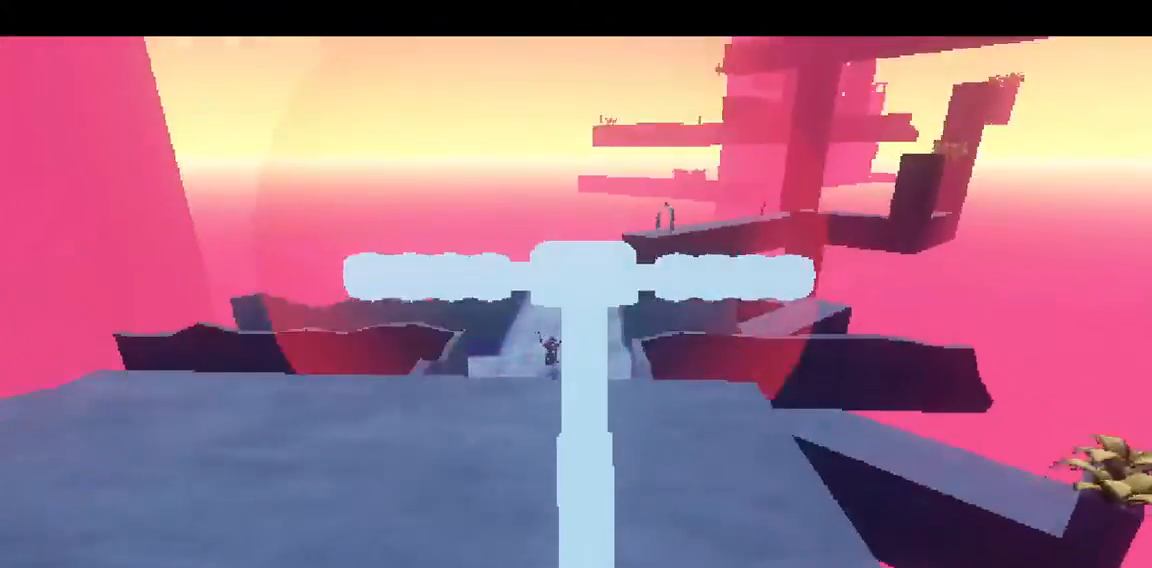
{"keys": ["shift", "w"], "mouse": [], "events": []}
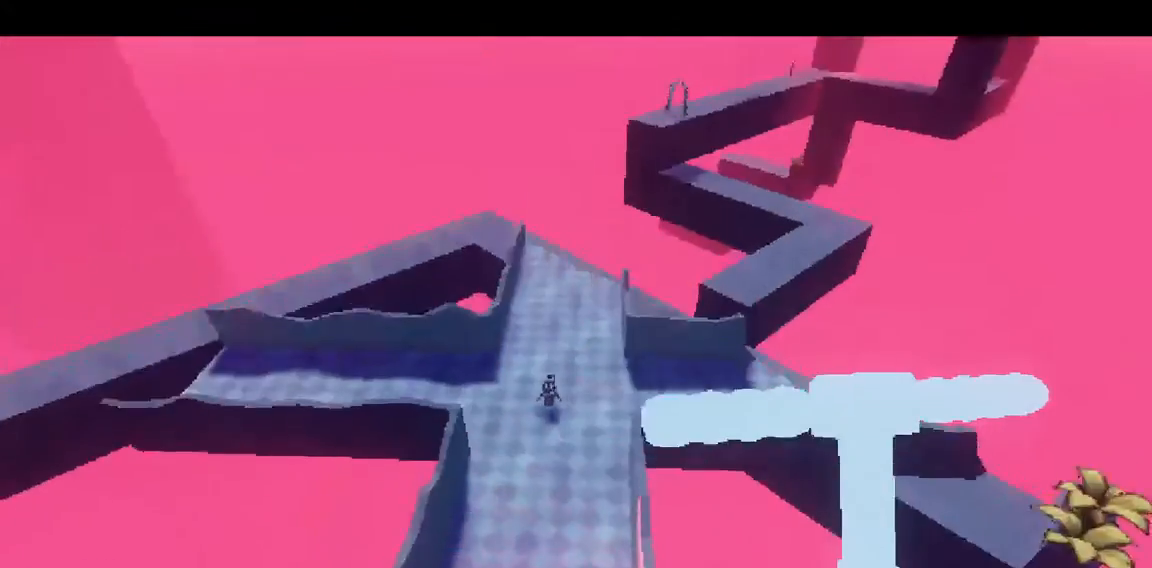
{"keys": ["shift", "w"], "mouse": [], "events": []}
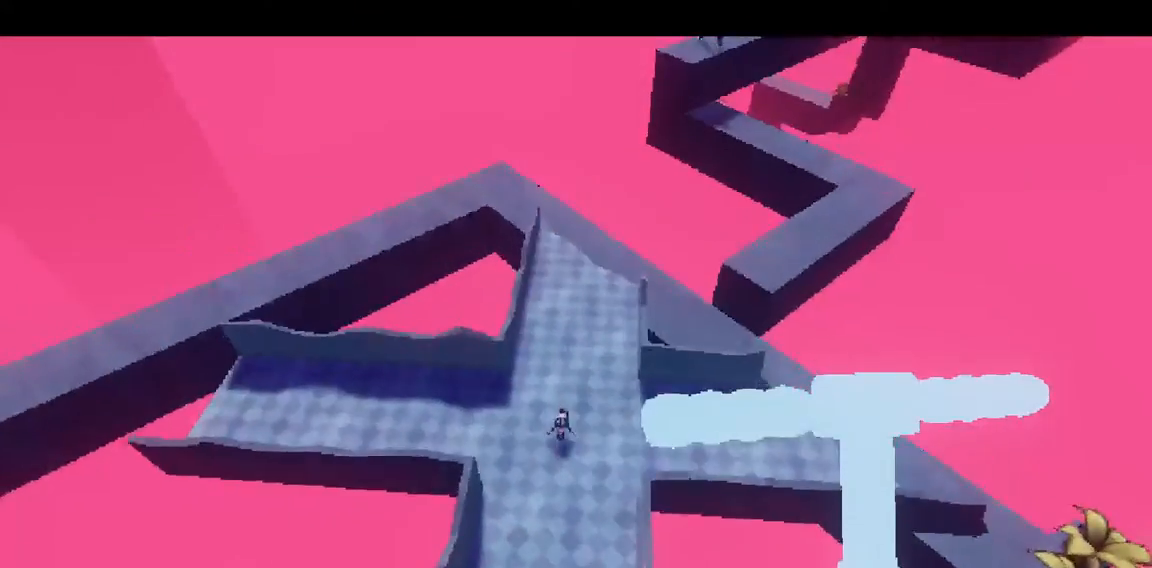
{"keys": ["shift", "w"], "mouse": [], "events": []}
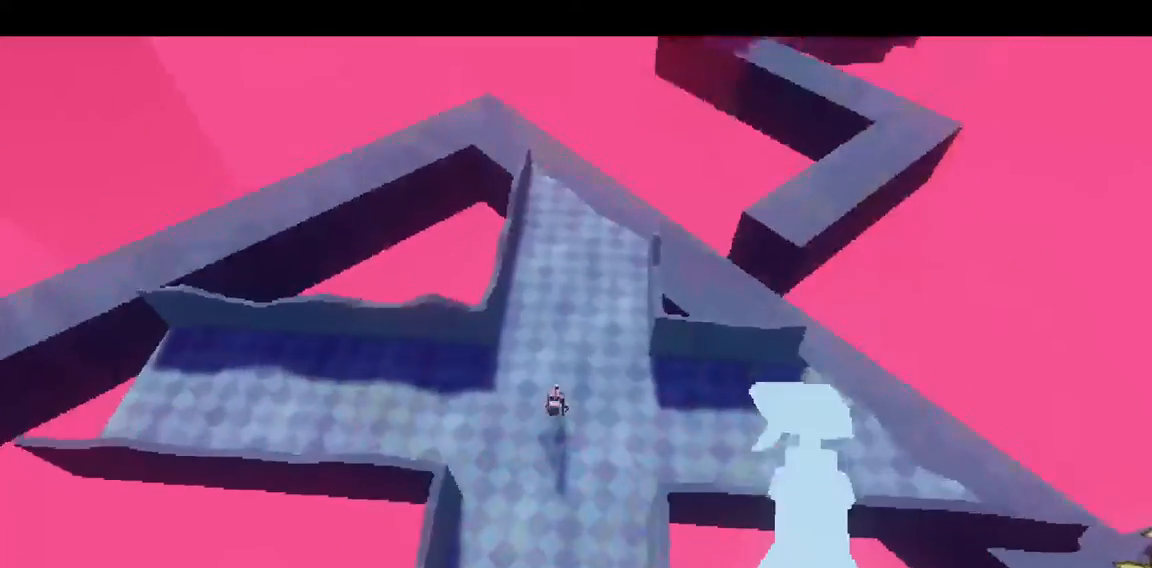
{"keys": ["shift", "w"], "mouse": [], "events": [[67, "d", "down"], [133, "d", "up"], [267, "a", "down"], [400, "a", "up"]]}
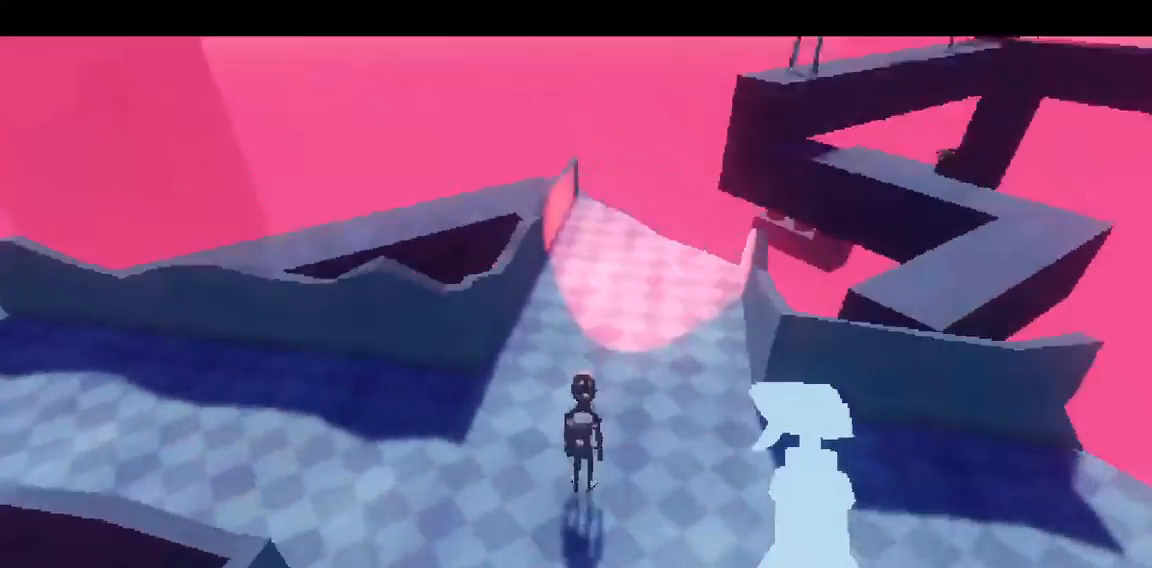
{"keys": ["d", "shift", "w"], "mouse": [], "events": [[267, "mouse_left", "down"], [367, "mouse_left", "up"], [433, "d", "down"]]}
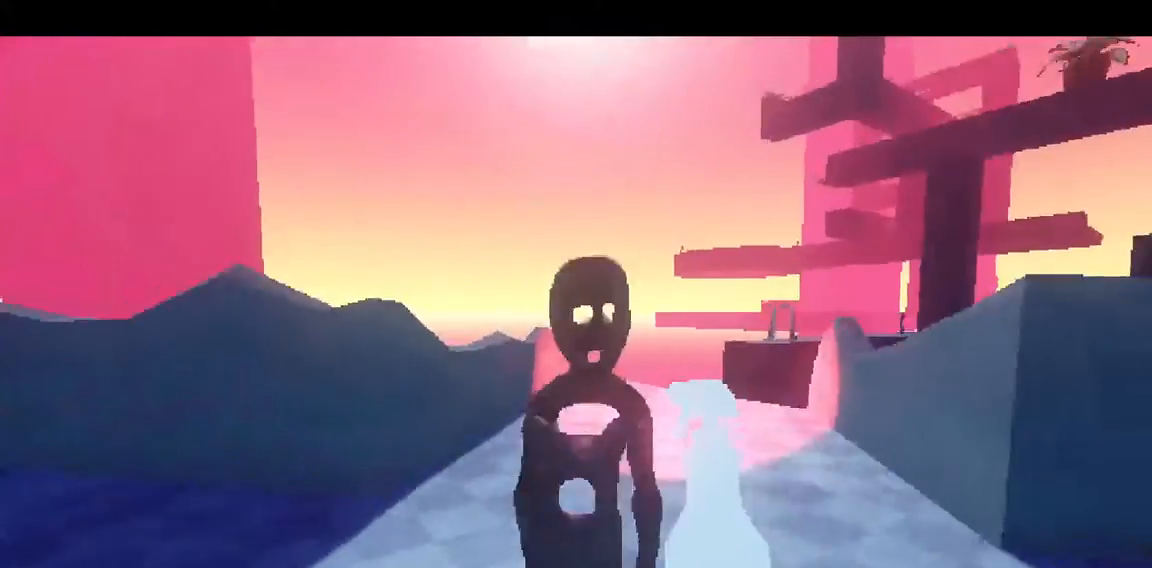
{"keys": ["shift", "w"], "mouse": [], "events": [[267, "d", "up"]]}
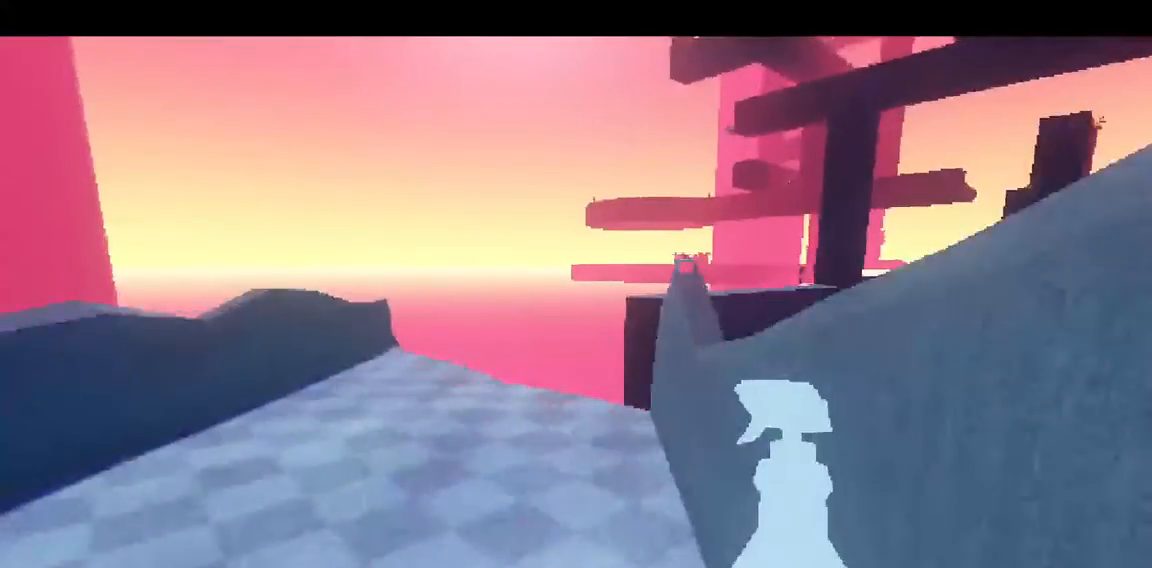
{"keys": ["shift", "w"], "mouse": [], "events": []}
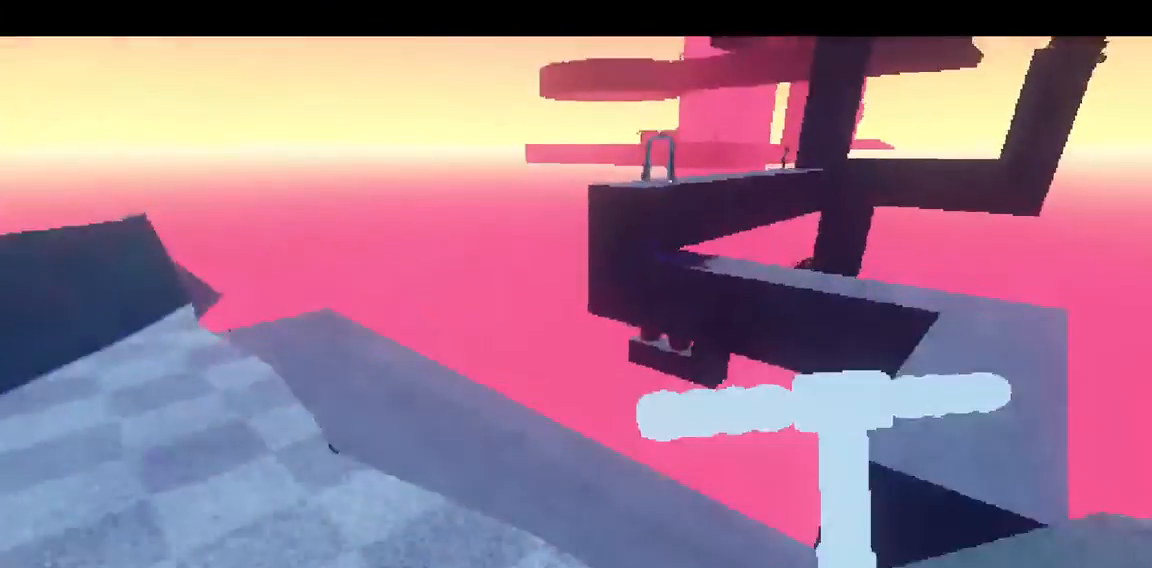
{"keys": ["shift", "w"], "mouse": ["left"], "events": [[267, "d", "down"], [333, "mouse_left", "down"], [367, "d", "up"]]}
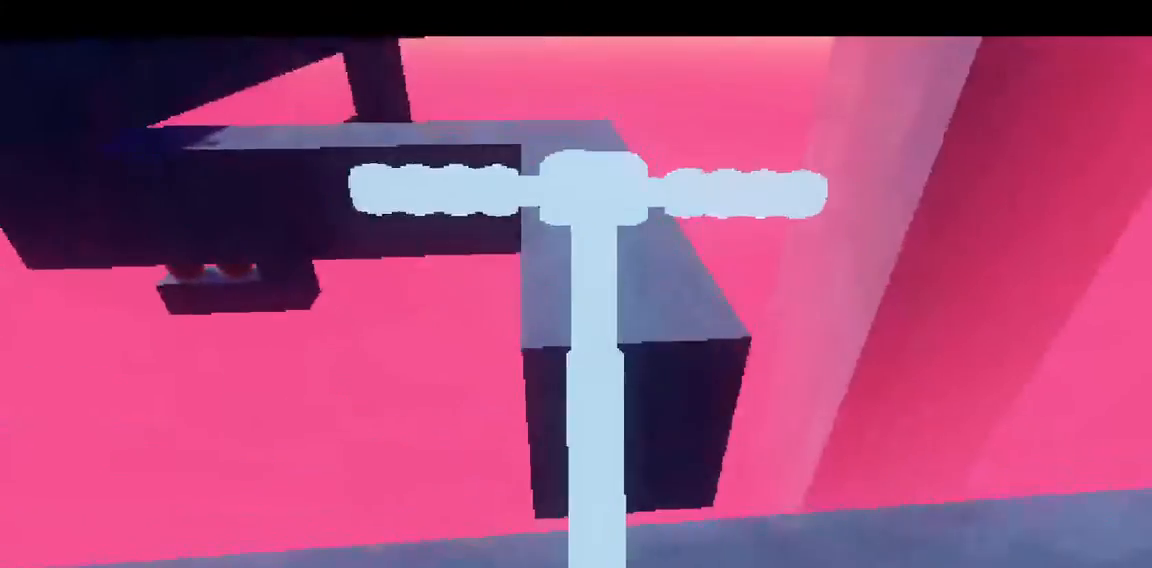
{"keys": ["shift", "w"], "mouse": [], "events": [[100, "mouse_left", "up"]]}
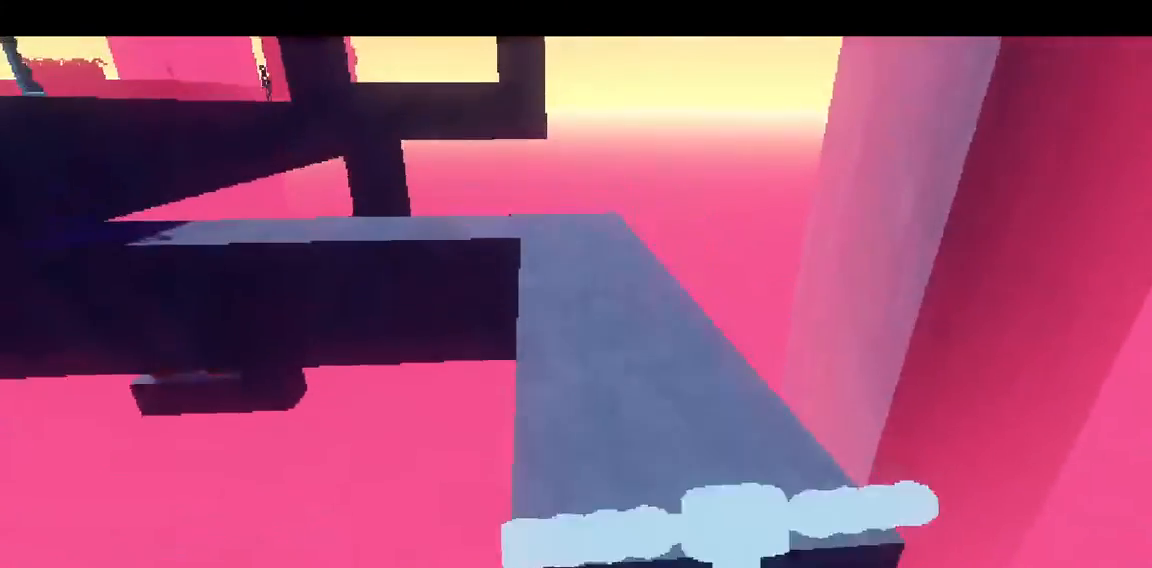
{"keys": ["shift", "w"], "mouse": [], "events": []}
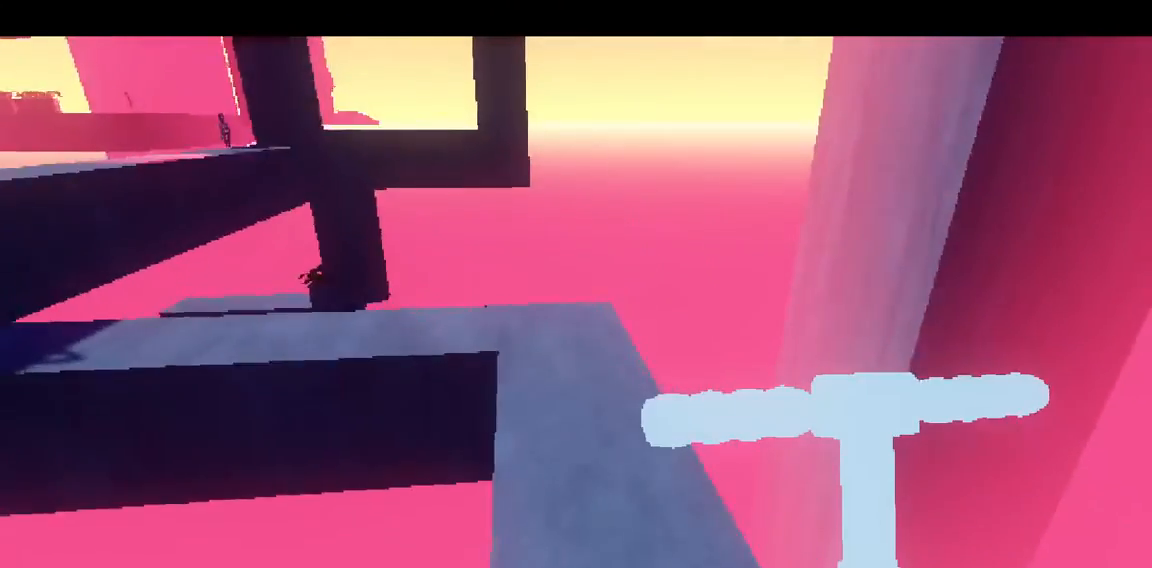
{"keys": ["shift", "w"], "mouse": ["left"], "events": [[400, "mouse_left", "down"]]}
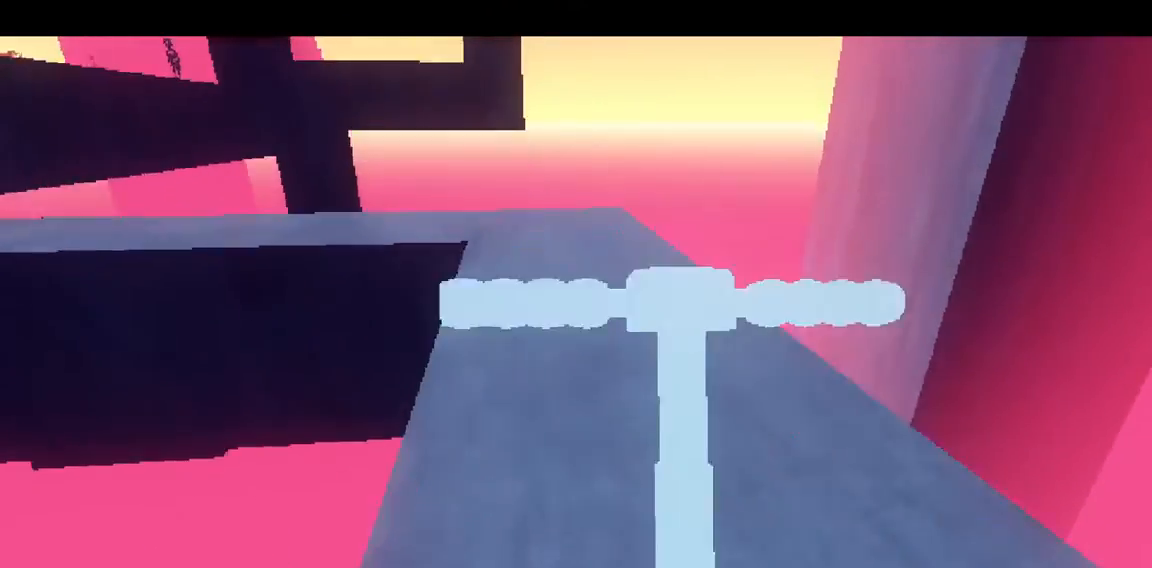
{"keys": ["shift", "w"], "mouse": [], "events": [[133, "mouse_left", "up"]]}
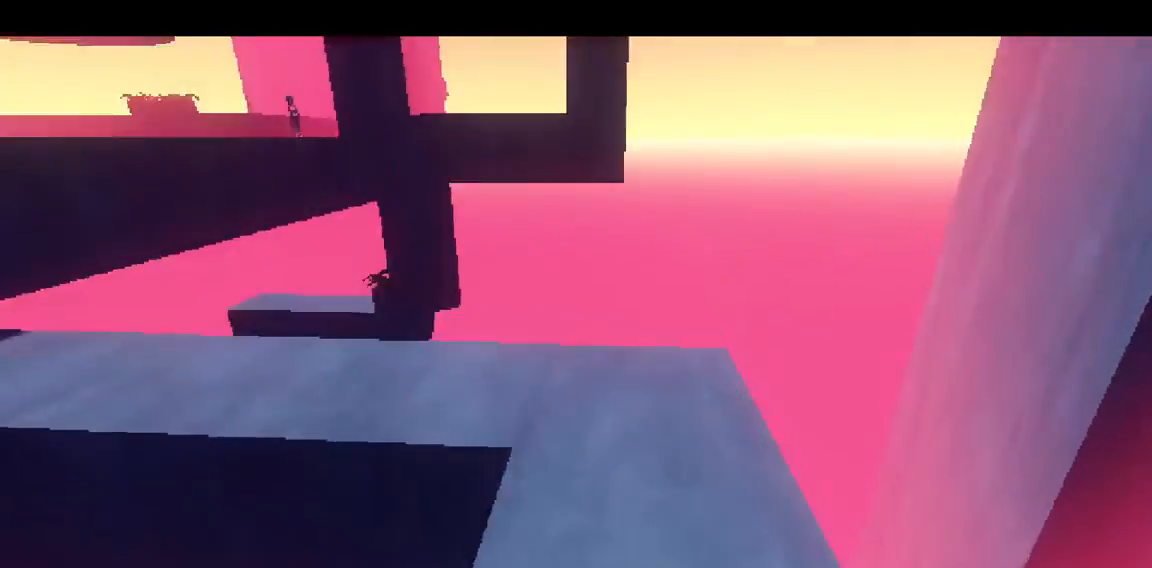
{"keys": ["shift", "w"], "mouse": [], "events": []}
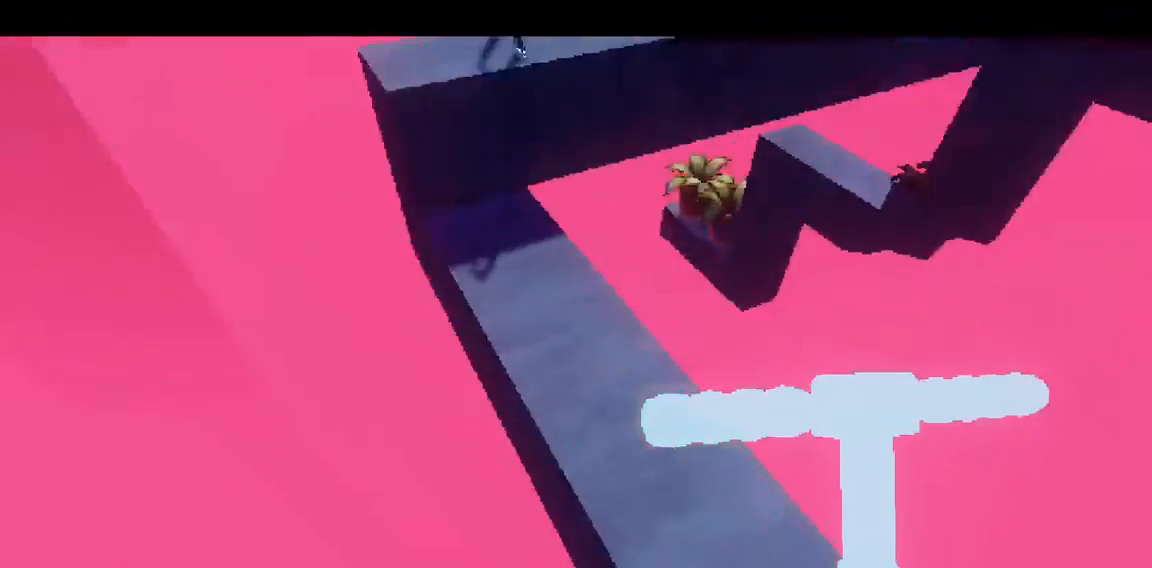
{"keys": ["shift", "w"], "mouse": [], "events": []}
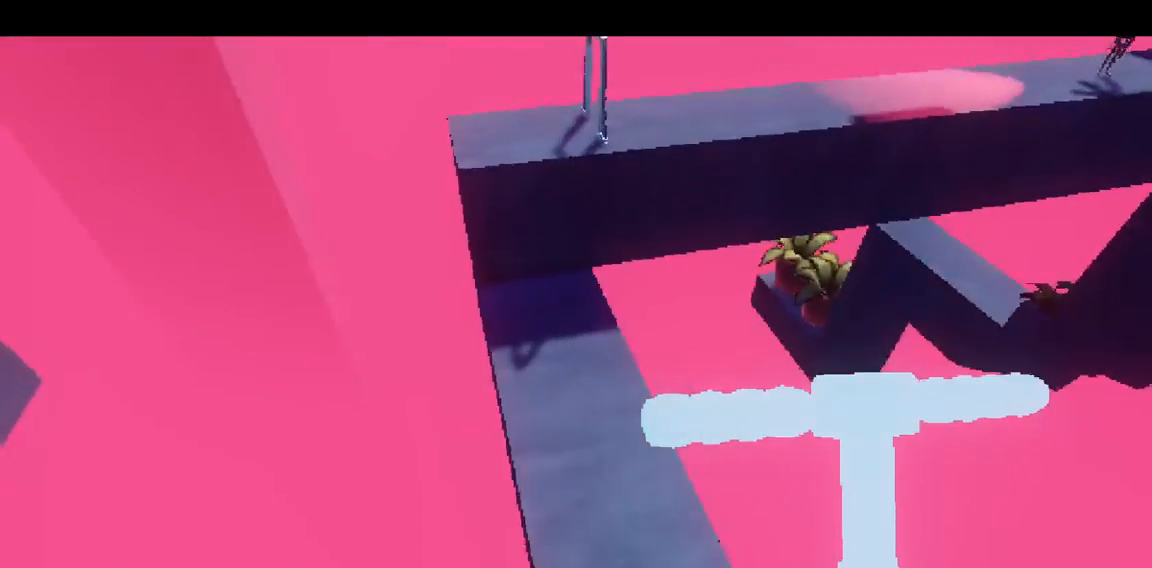
{"keys": ["shift", "w"], "mouse": ["left"], "events": [[200, "mouse_left", "down"]]}
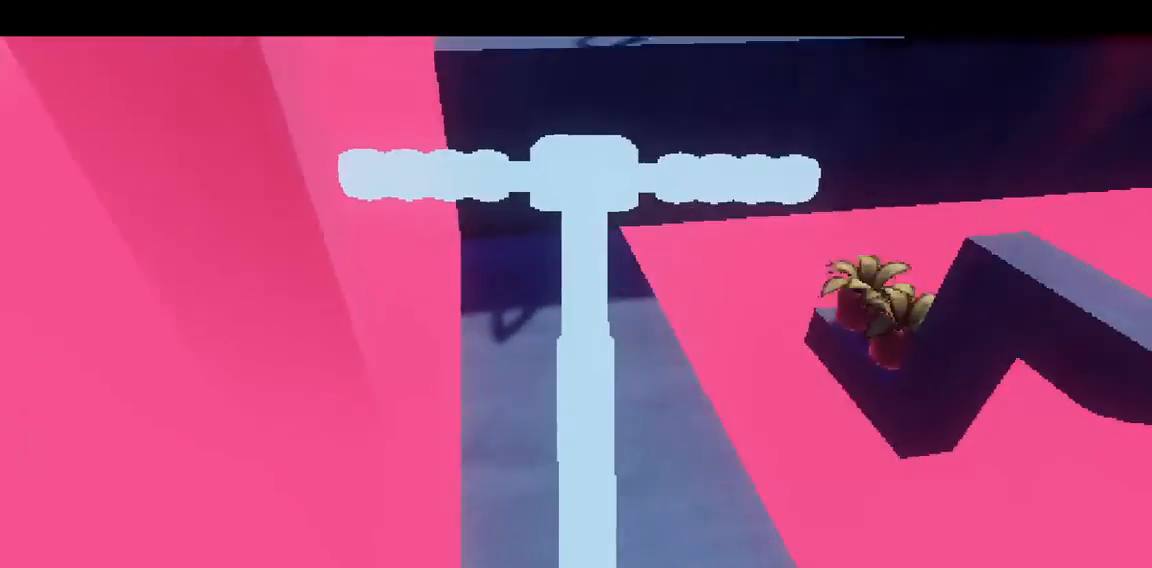
{"keys": ["shift", "w"], "mouse": [], "events": [[133, "mouse_left", "up"]]}
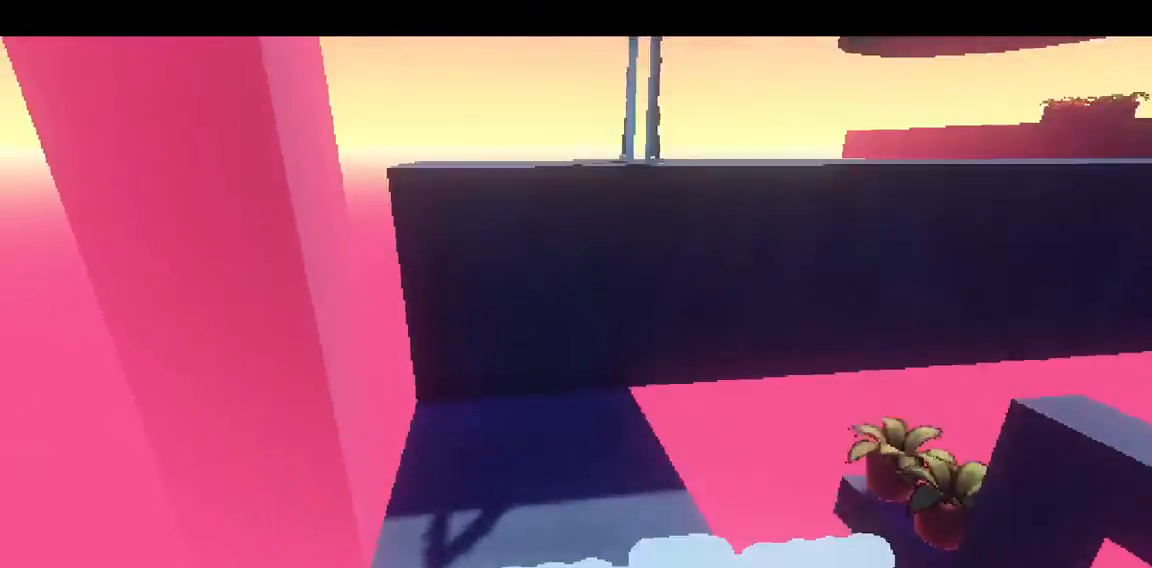
{"keys": ["shift", "w"], "mouse": [], "events": []}
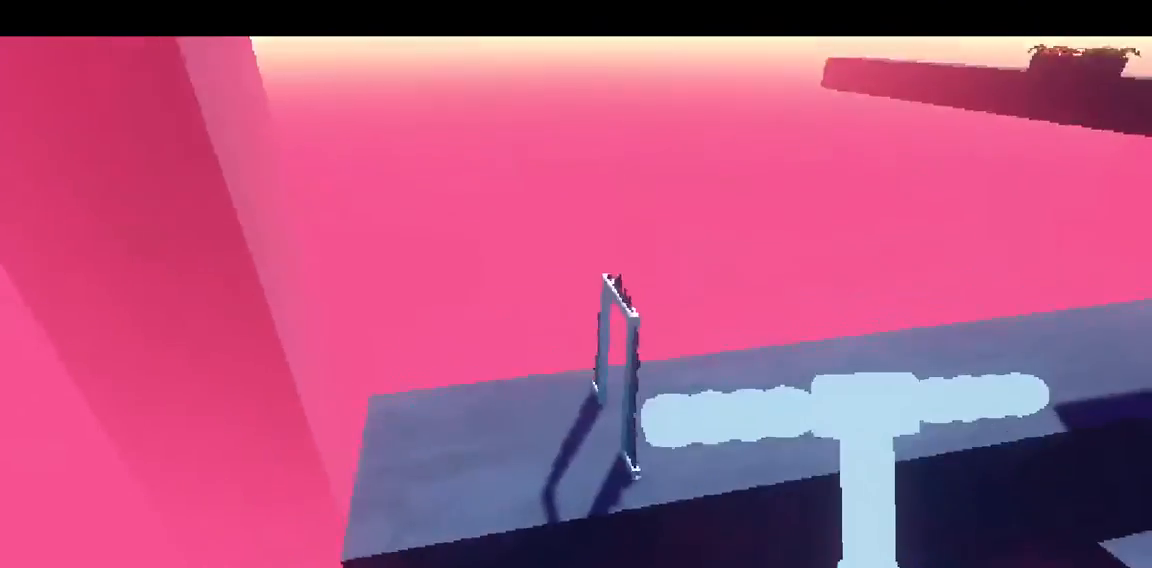
{"keys": ["shift", "w"], "mouse": [], "events": []}
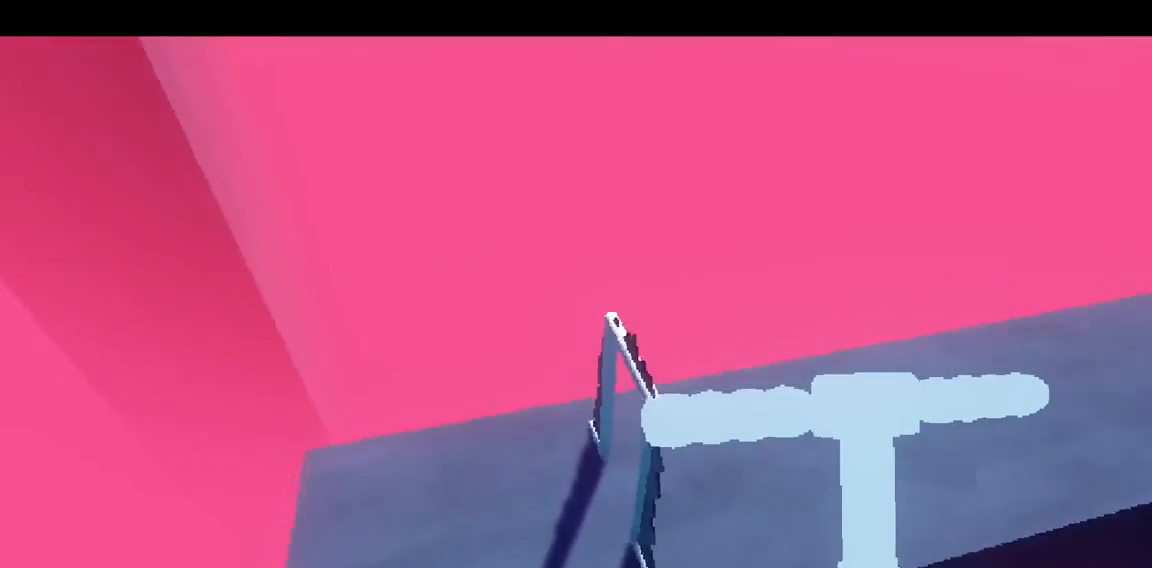
{"keys": ["shift", "w"], "mouse": [], "events": []}
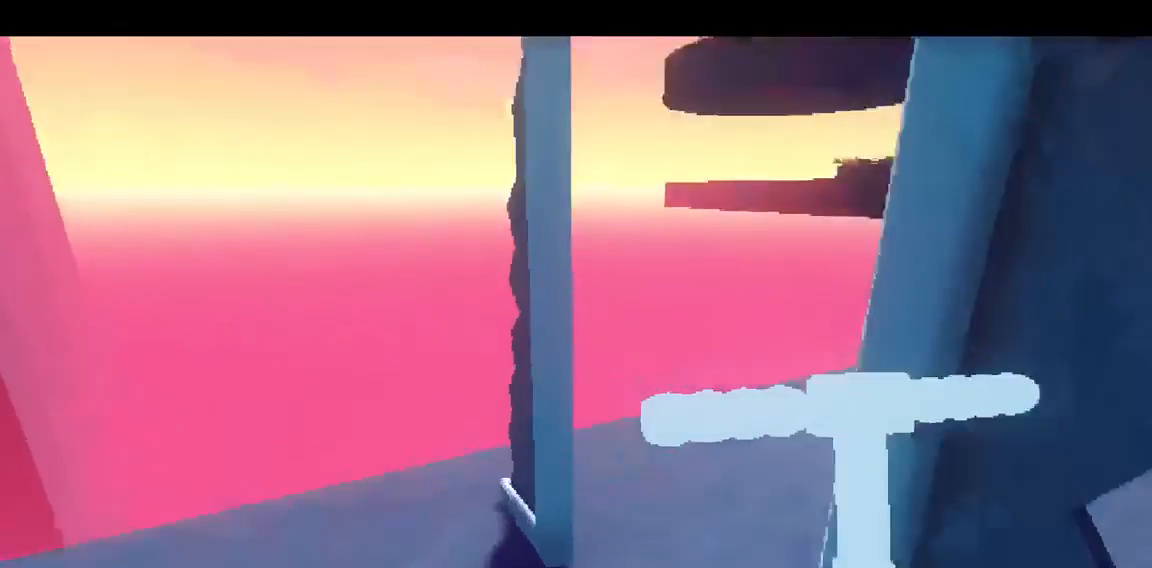
{"keys": ["shift", "w"], "mouse": ["left"], "events": [[500, "mouse_left", "down"]]}
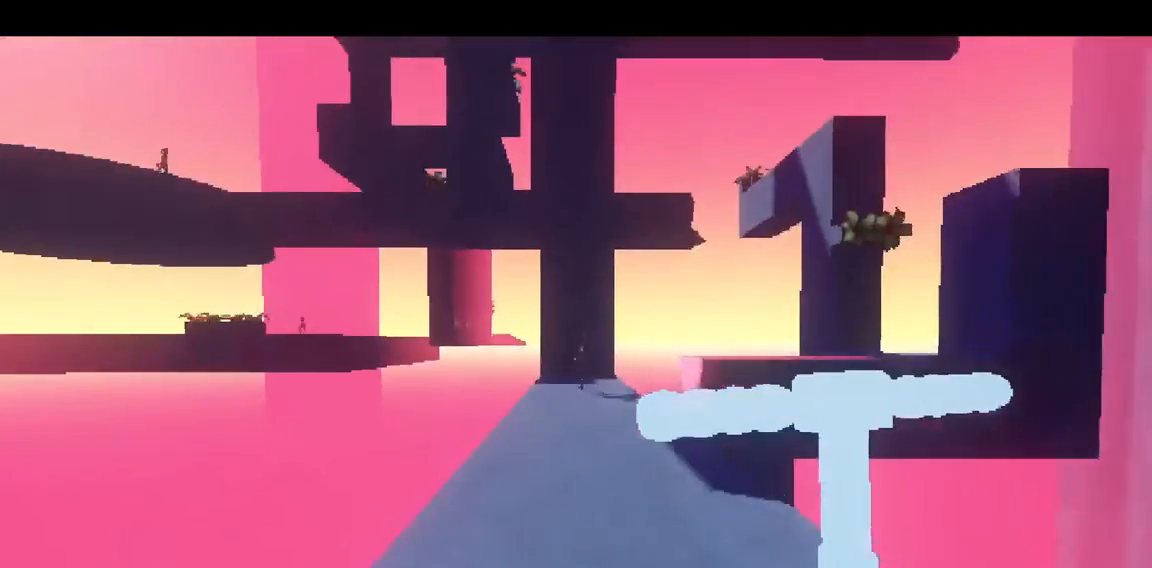
{"keys": ["a", "shift", "w"], "mouse": [], "events": [[133, "mouse_left", "up"], [267, "d", "down"], [300, "d", "up"], [433, "a", "down"]]}
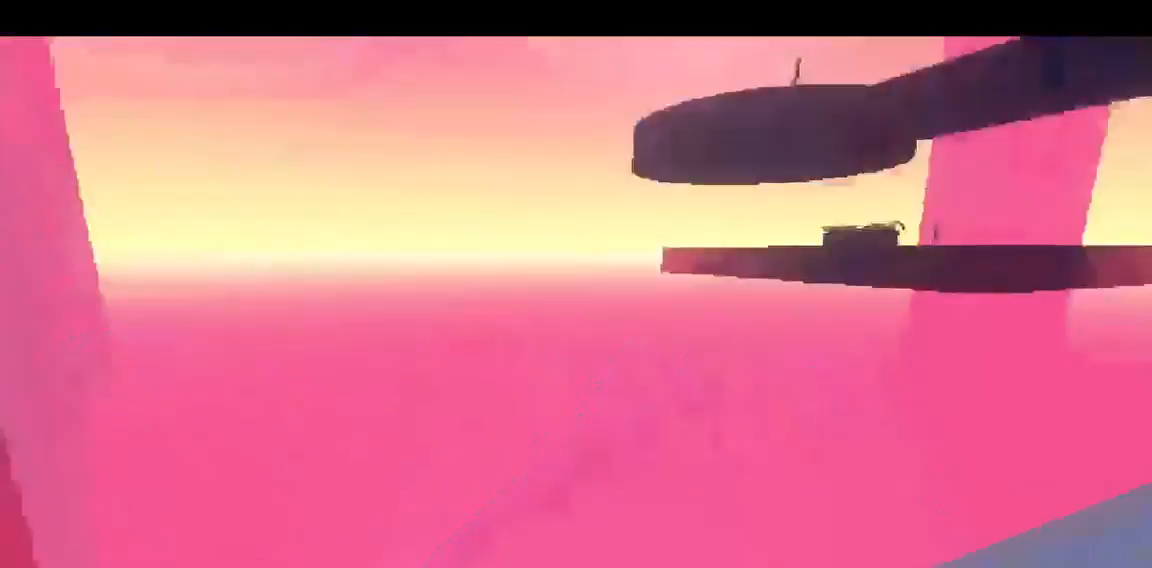
{"keys": ["w"], "mouse": [], "events": [[167, "a", "up"], [500, "shift", "up"]]}
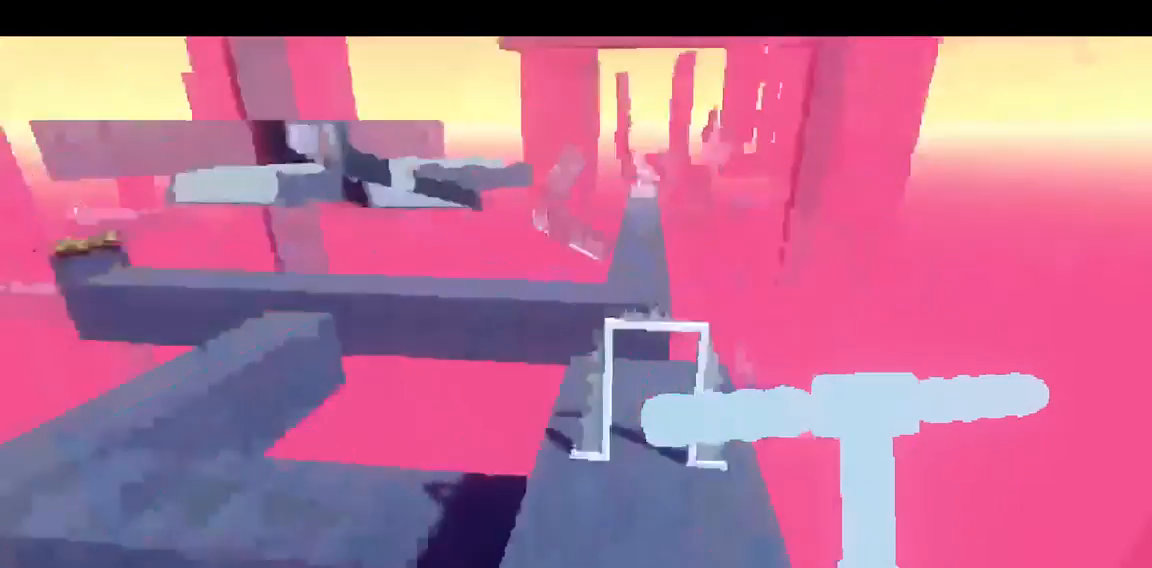
{"keys": [], "mouse": [], "events": [[167, "w", "up"]]}
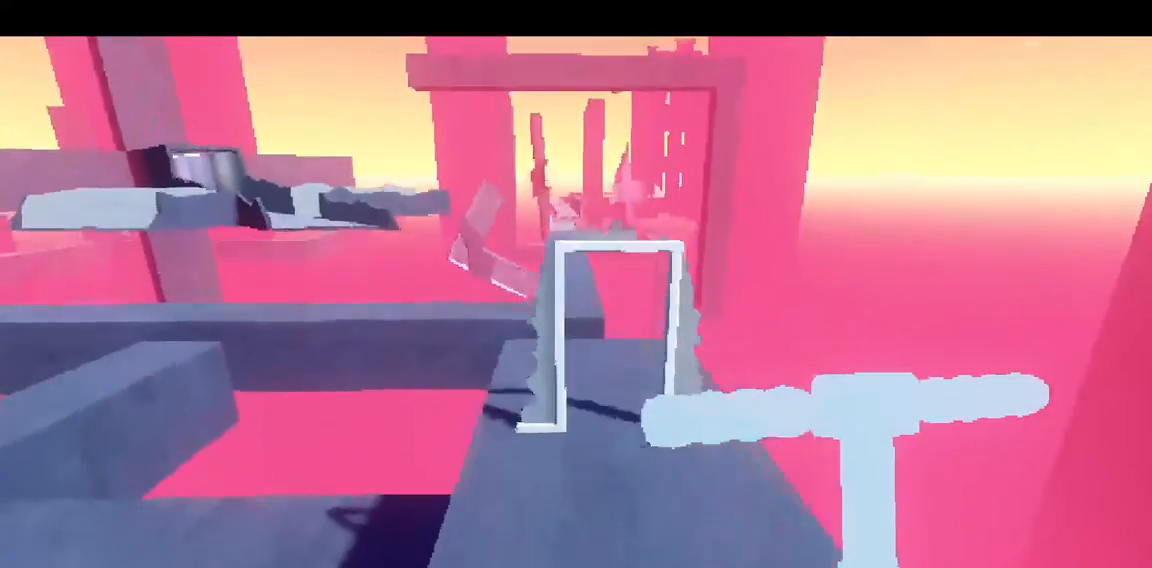
{"keys": [], "mouse": [], "events": []}
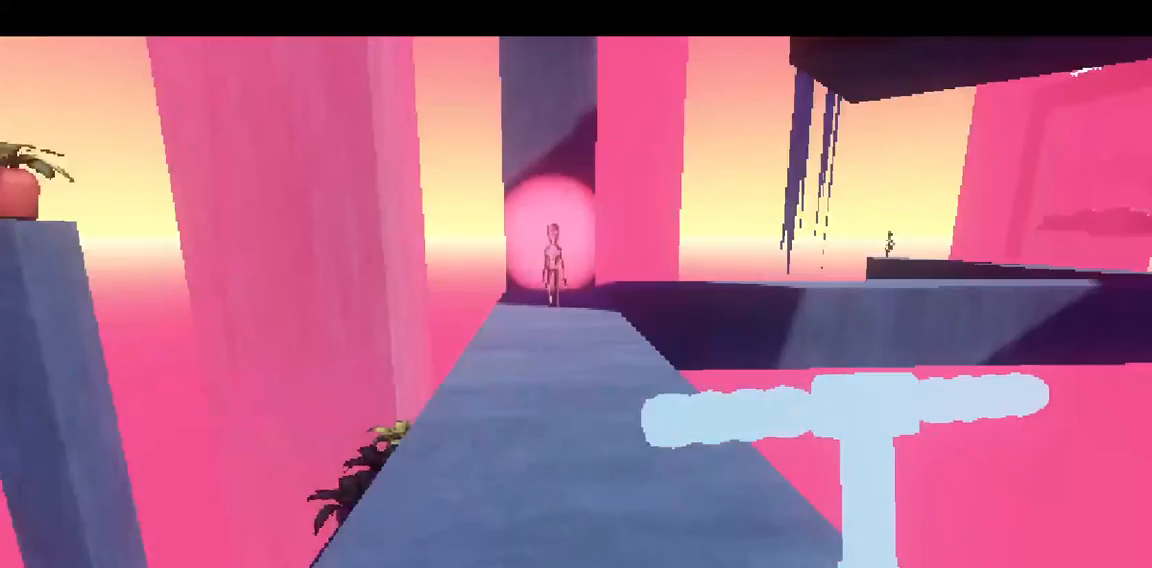
{"keys": [], "mouse": [], "events": []}
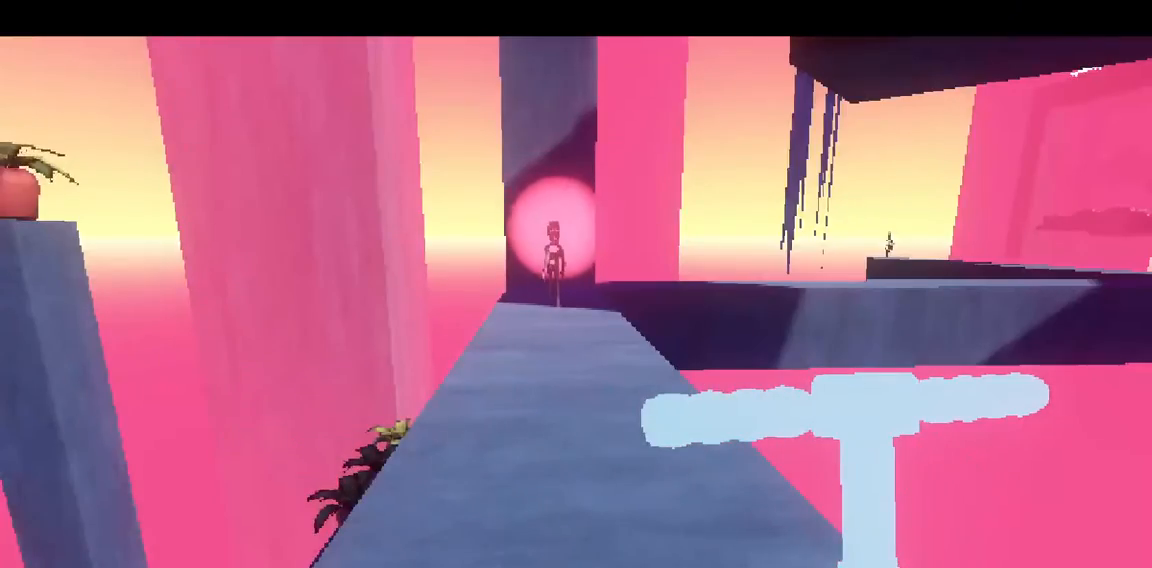
{"keys": [], "mouse": [], "events": []}
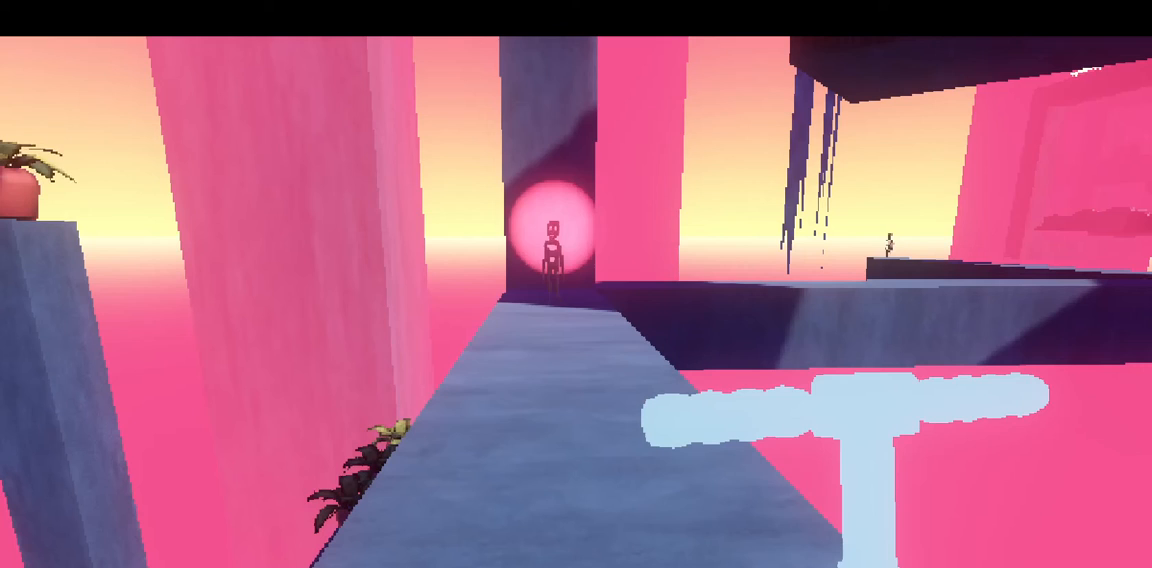
{"keys": [], "mouse": [], "events": []}
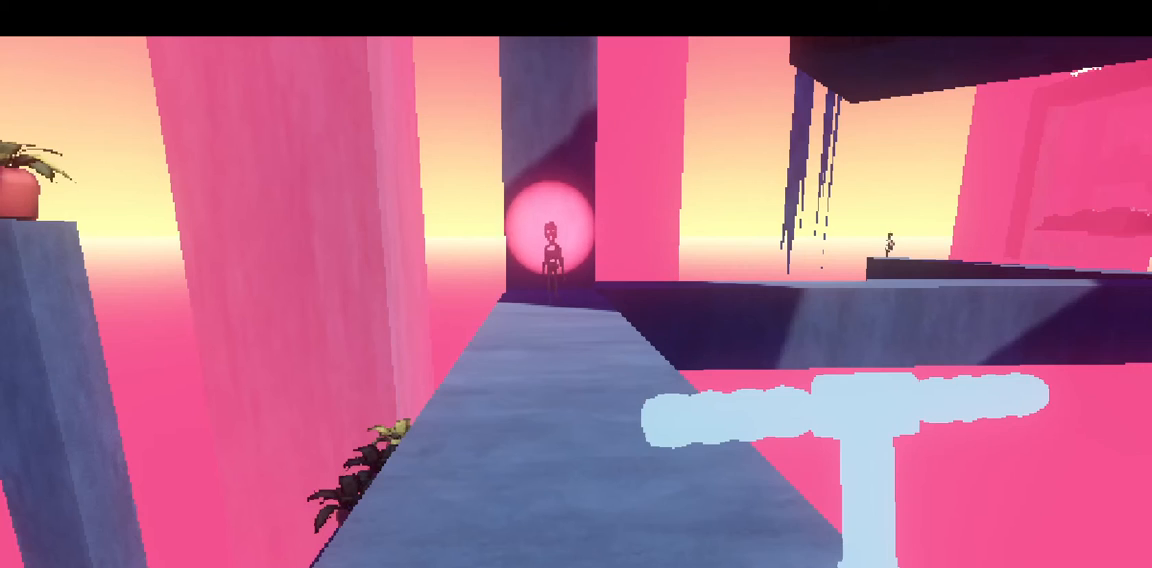
{"keys": [], "mouse": [], "events": []}
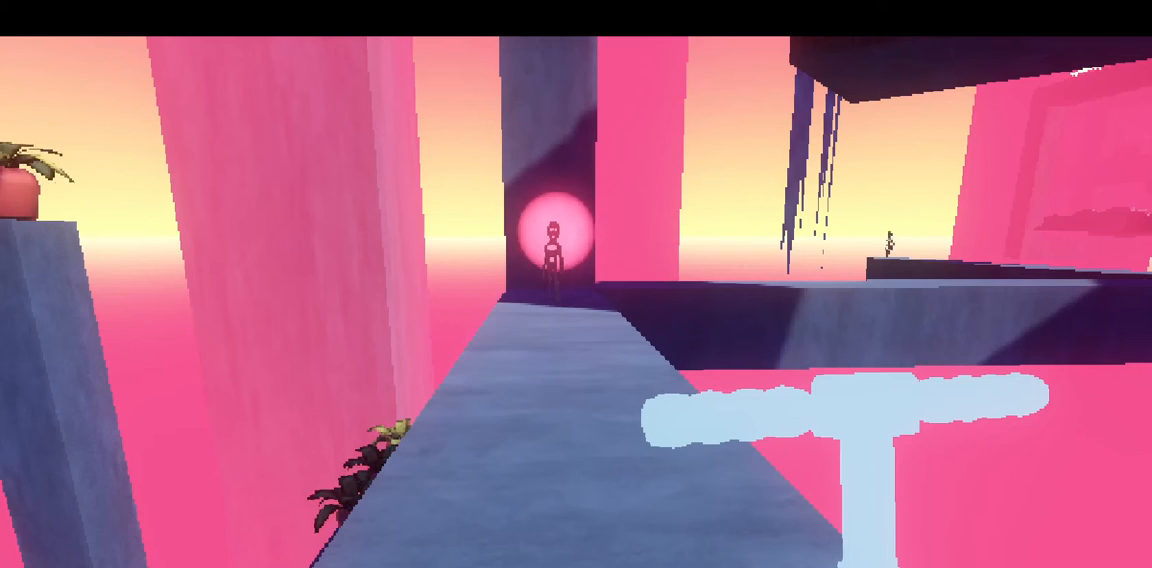
{"keys": [], "mouse": [], "events": []}